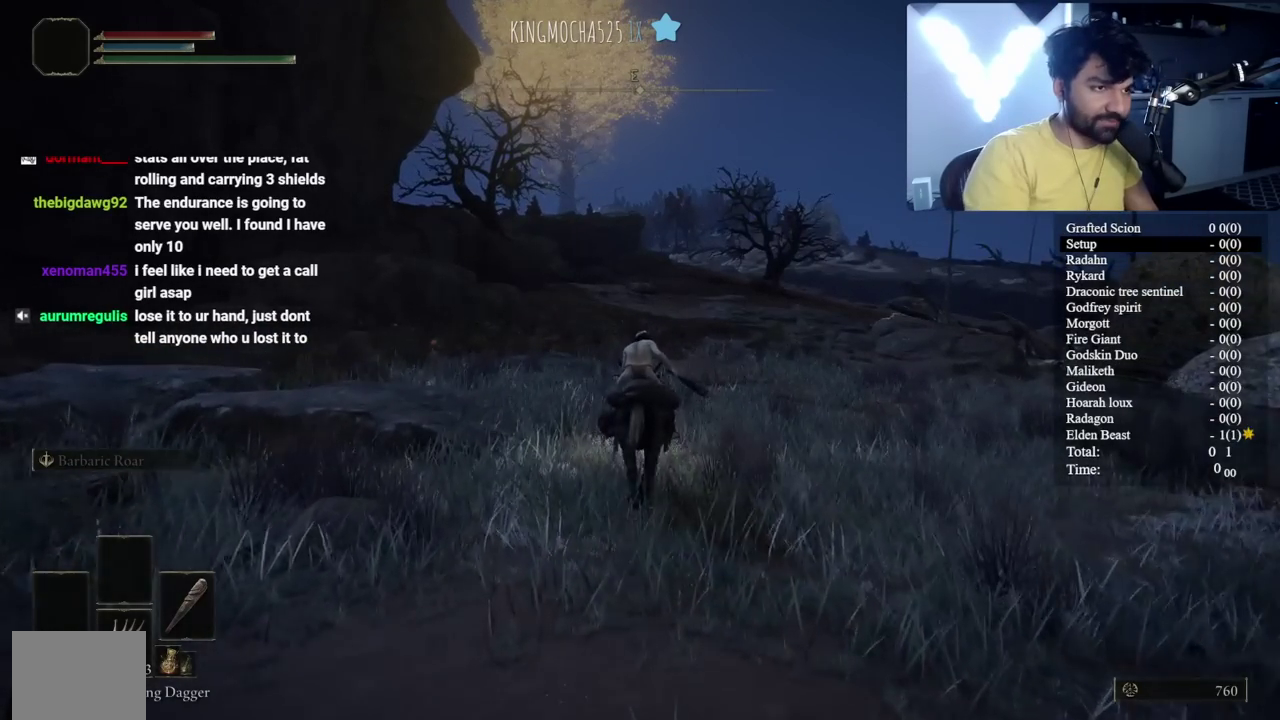
Gameplay with a controller (Xbox layout); each line is a JSON object with the inputs held at the frame after it. "events" lists button and stick changes between this image and that frame as [ms after this image, input, new state], when the widget could be followed in between. Not read: L1 L2 R1 R2.
{"buttons": ["B"], "left_stick": "center", "right_stick": "center", "events": [[217, "B", "down"]]}
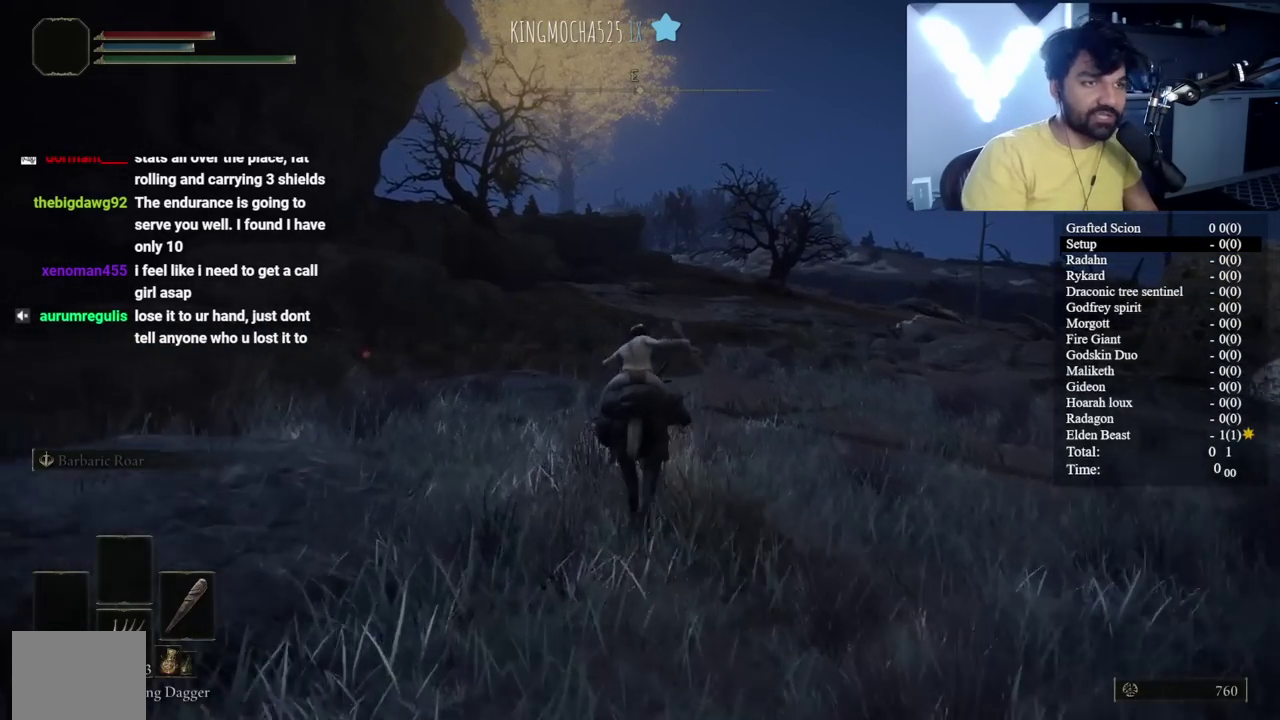
{"buttons": ["B"], "left_stick": "center", "right_stick": "center", "events": []}
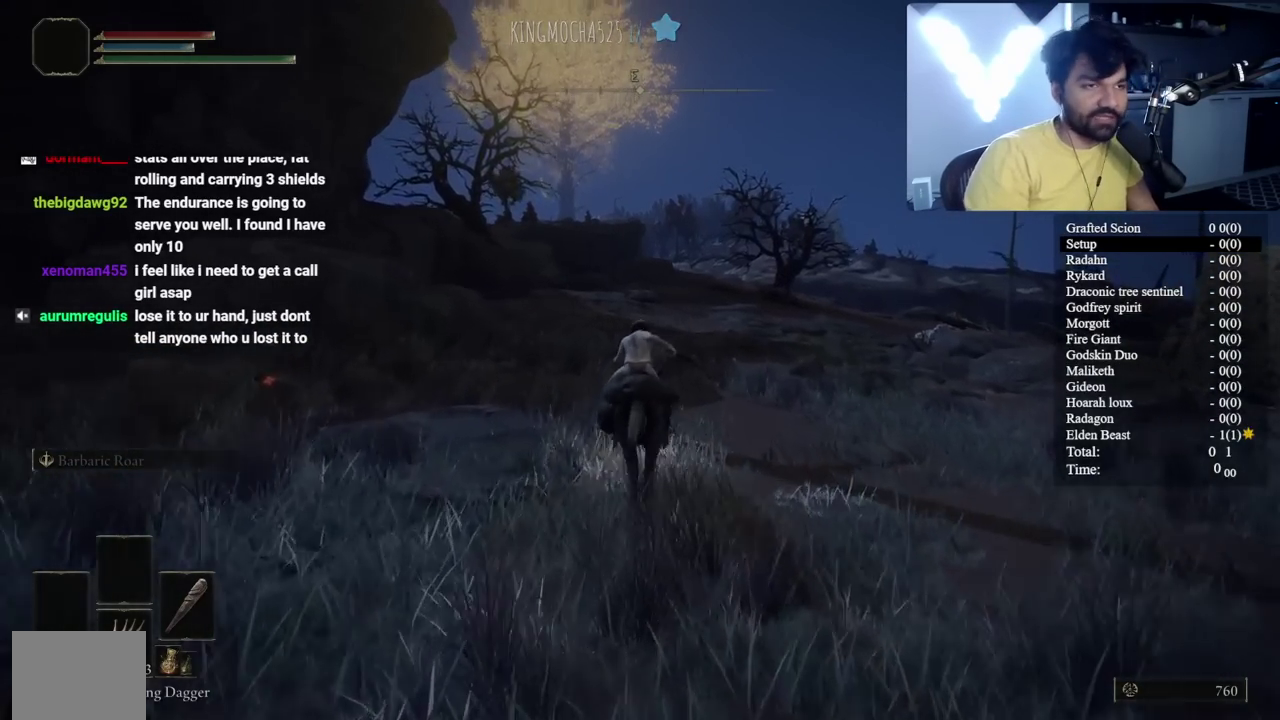
{"buttons": ["B"], "left_stick": "center", "right_stick": "center", "events": [[233, "B", "up"], [267, "right_stick", "down"], [433, "right_stick", "center"], [467, "B", "down"]]}
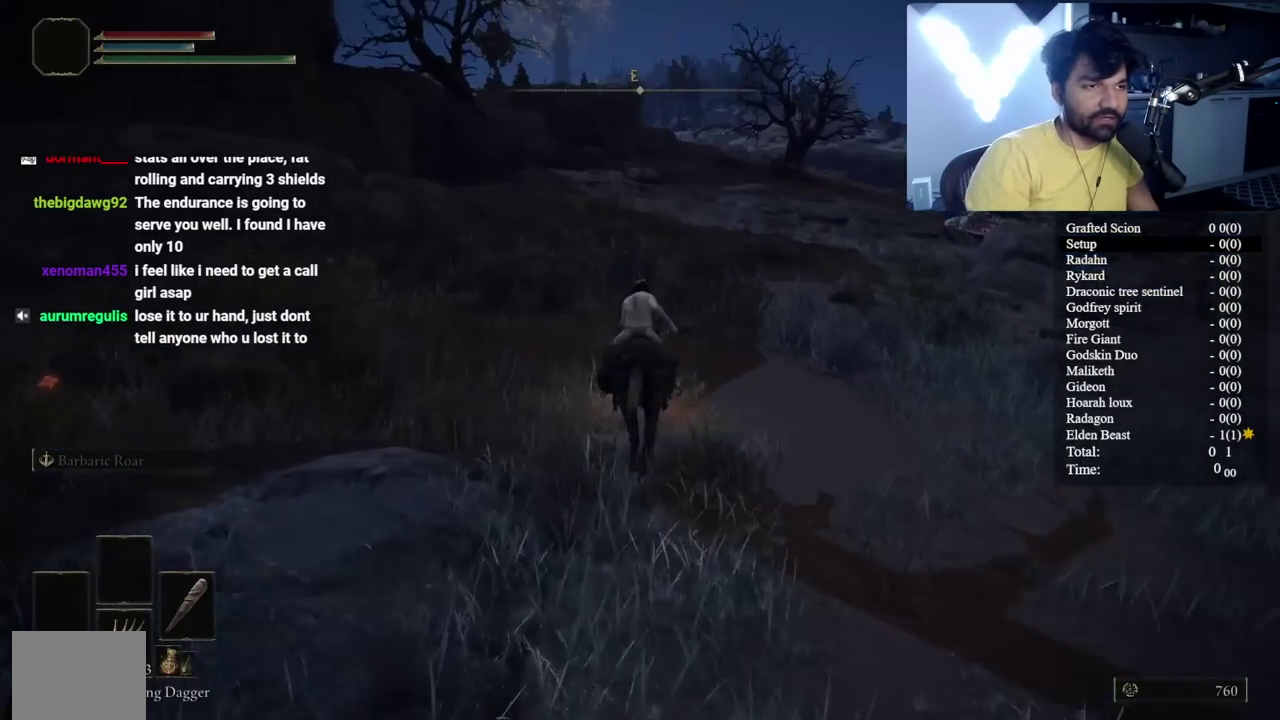
{"buttons": ["B"], "left_stick": "center", "right_stick": "center", "events": []}
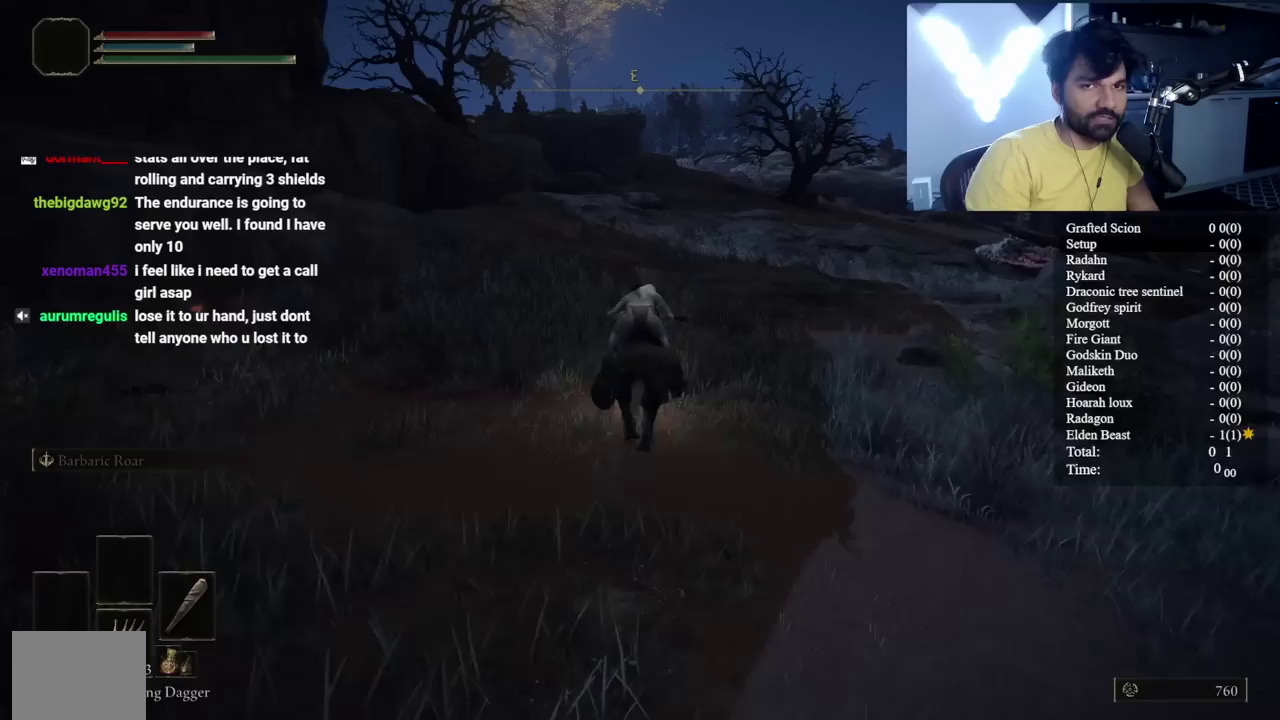
{"buttons": ["B"], "left_stick": "center", "right_stick": "center", "events": [[117, "B", "up"], [133, "right_stick", "left"], [217, "right_stick", "center"], [300, "B", "down"]]}
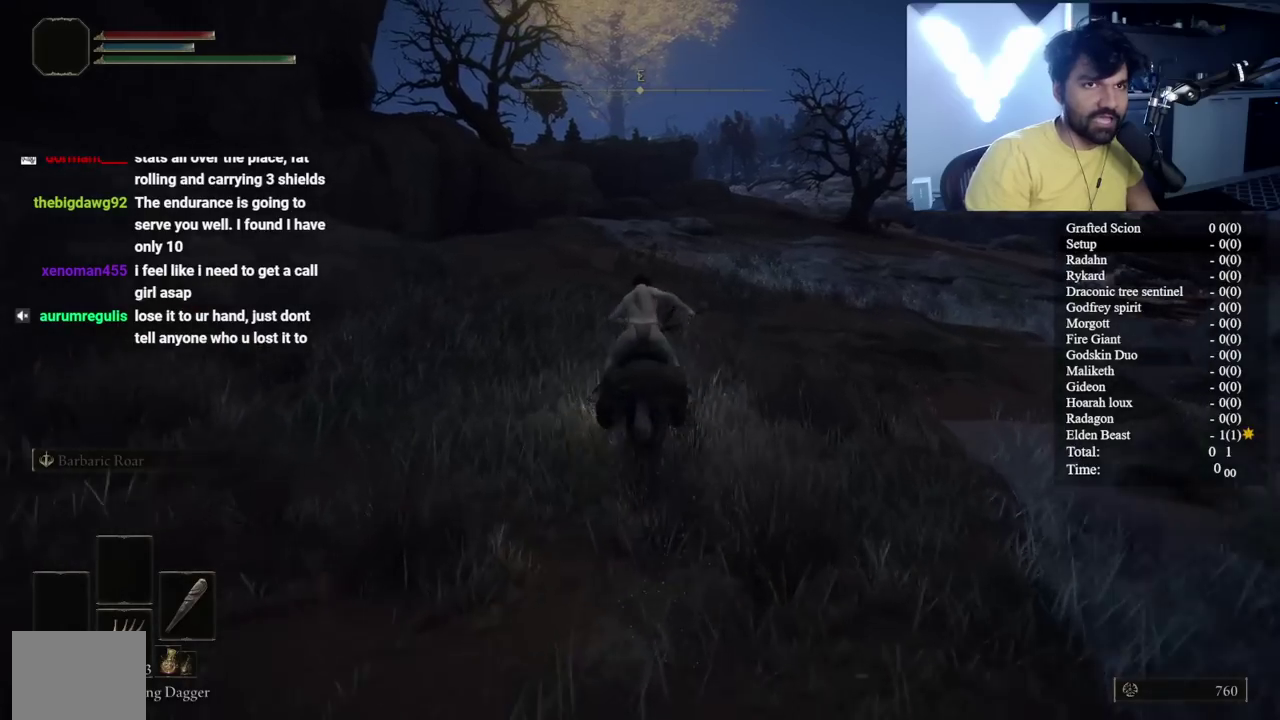
{"buttons": ["B"], "left_stick": "center", "right_stick": "center", "events": []}
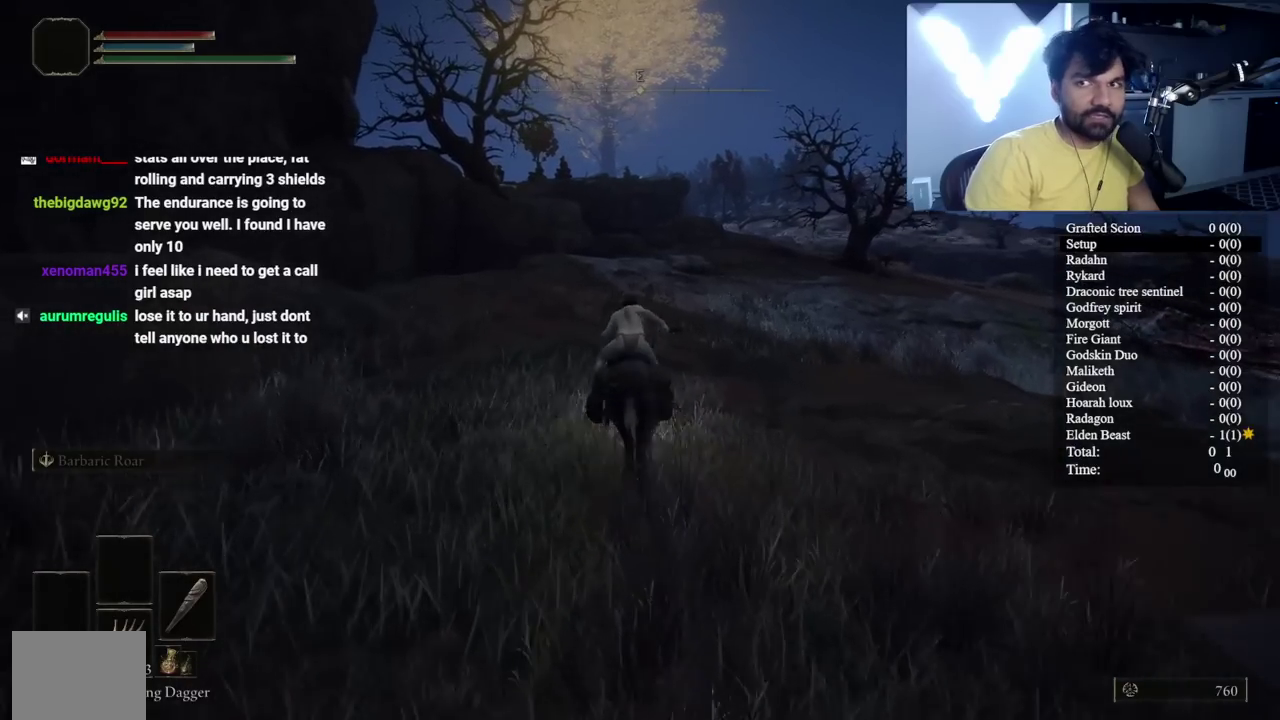
{"buttons": ["B"], "left_stick": "center", "right_stick": "center", "events": []}
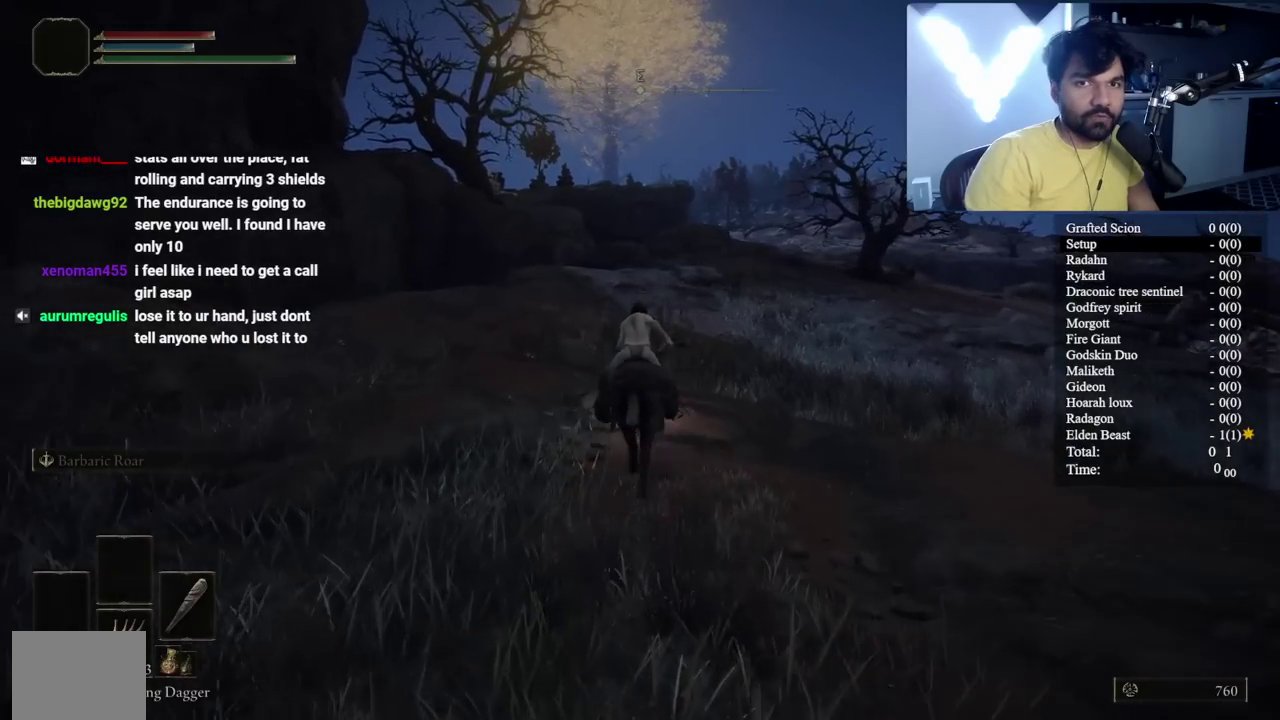
{"buttons": ["B"], "left_stick": "center", "right_stick": "center", "events": [[17, "B", "up"], [267, "B", "down"]]}
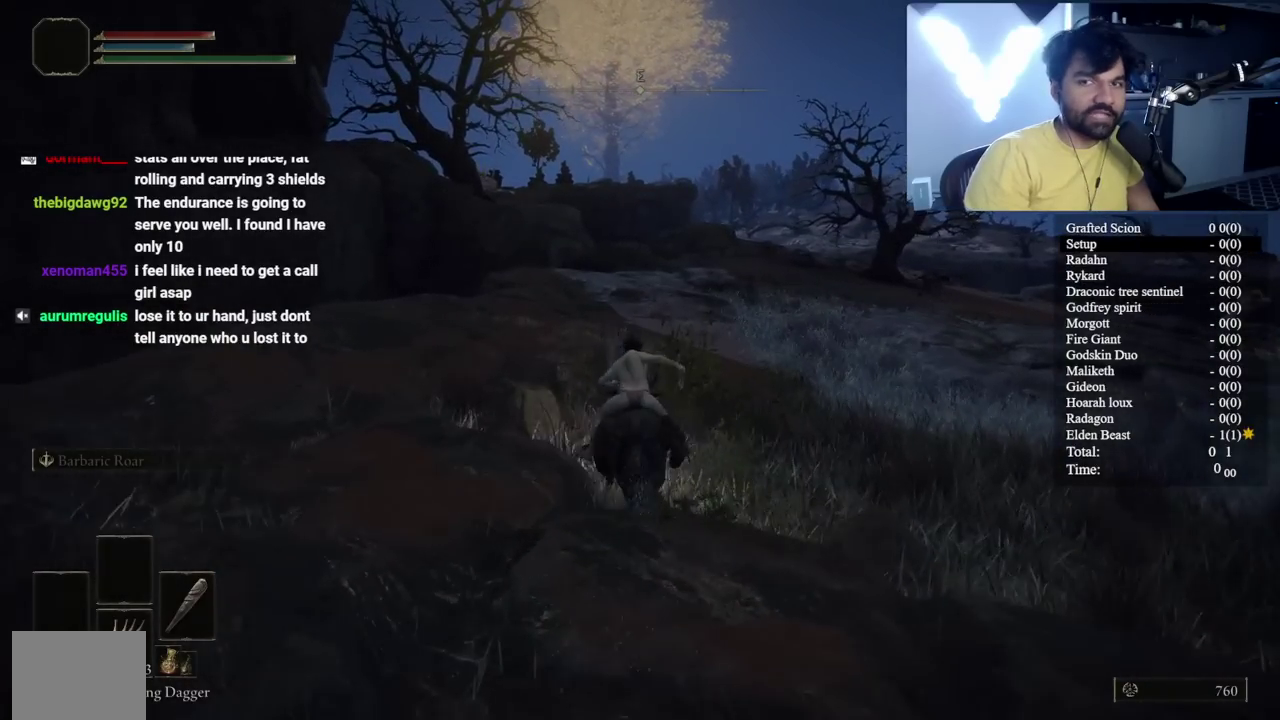
{"buttons": ["B"], "left_stick": "center", "right_stick": "center", "events": [[33, "right_stick", "left"], [83, "right_stick", "center"]]}
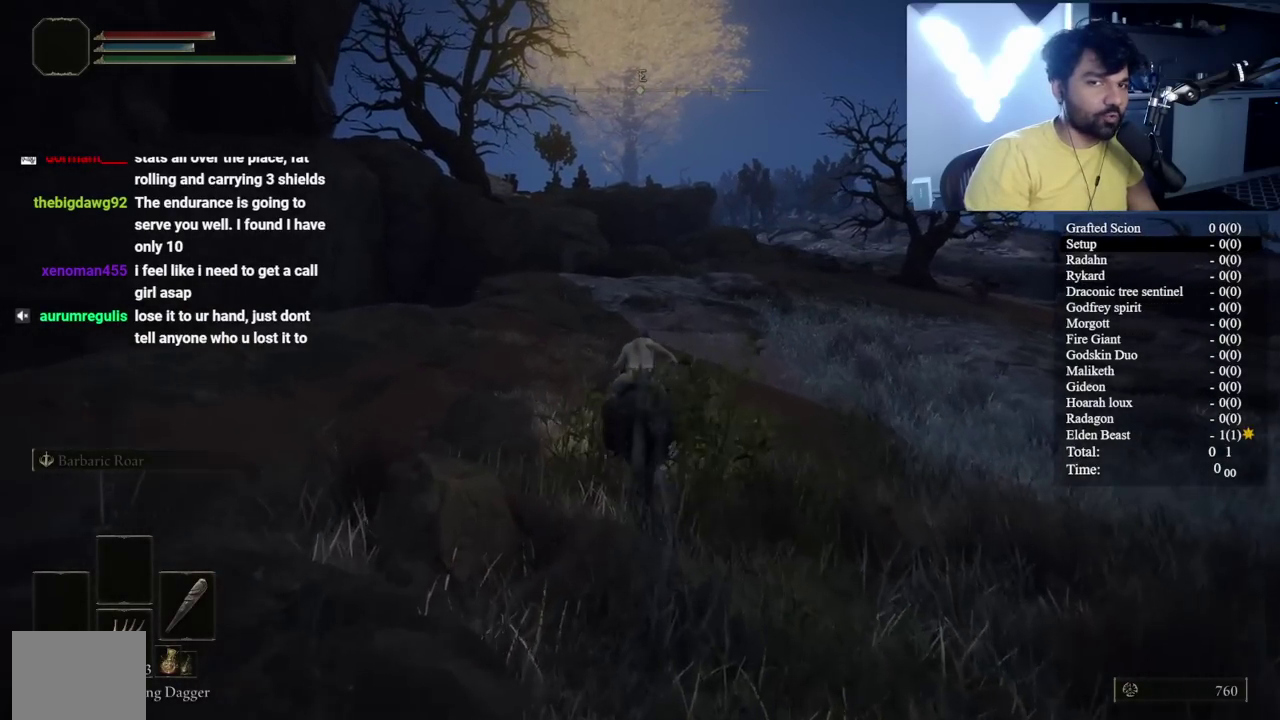
{"buttons": ["B"], "left_stick": "center", "right_stick": "center", "events": [[350, "B", "up"], [500, "B", "down"]]}
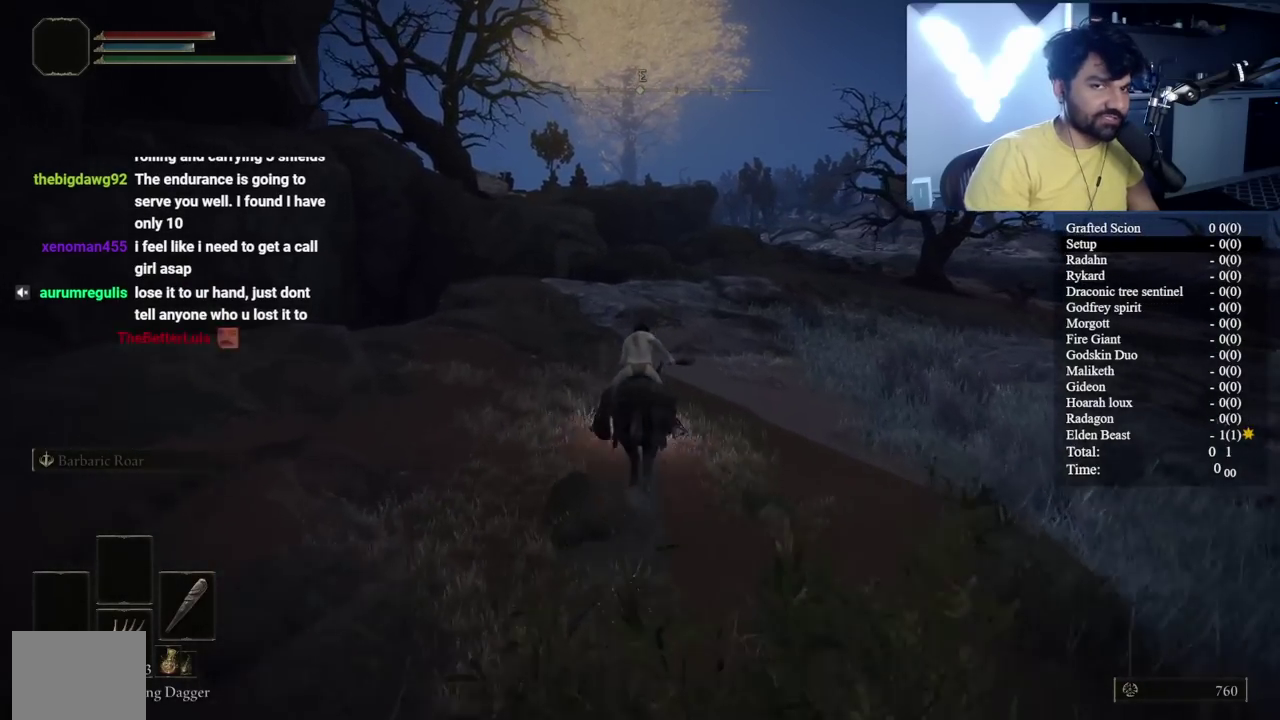
{"buttons": ["B"], "left_stick": "center", "right_stick": "center", "events": [[300, "right_stick", "down"], [417, "right_stick", "center"]]}
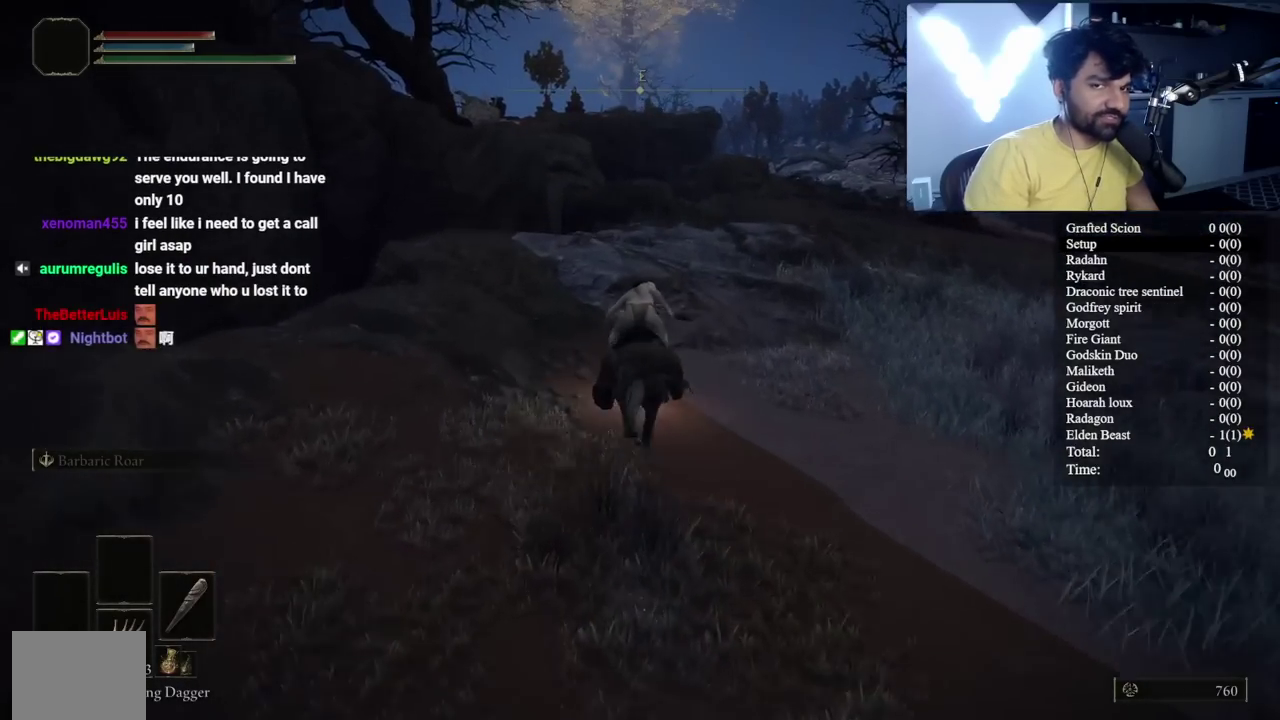
{"buttons": ["B"], "left_stick": "center", "right_stick": "center"}
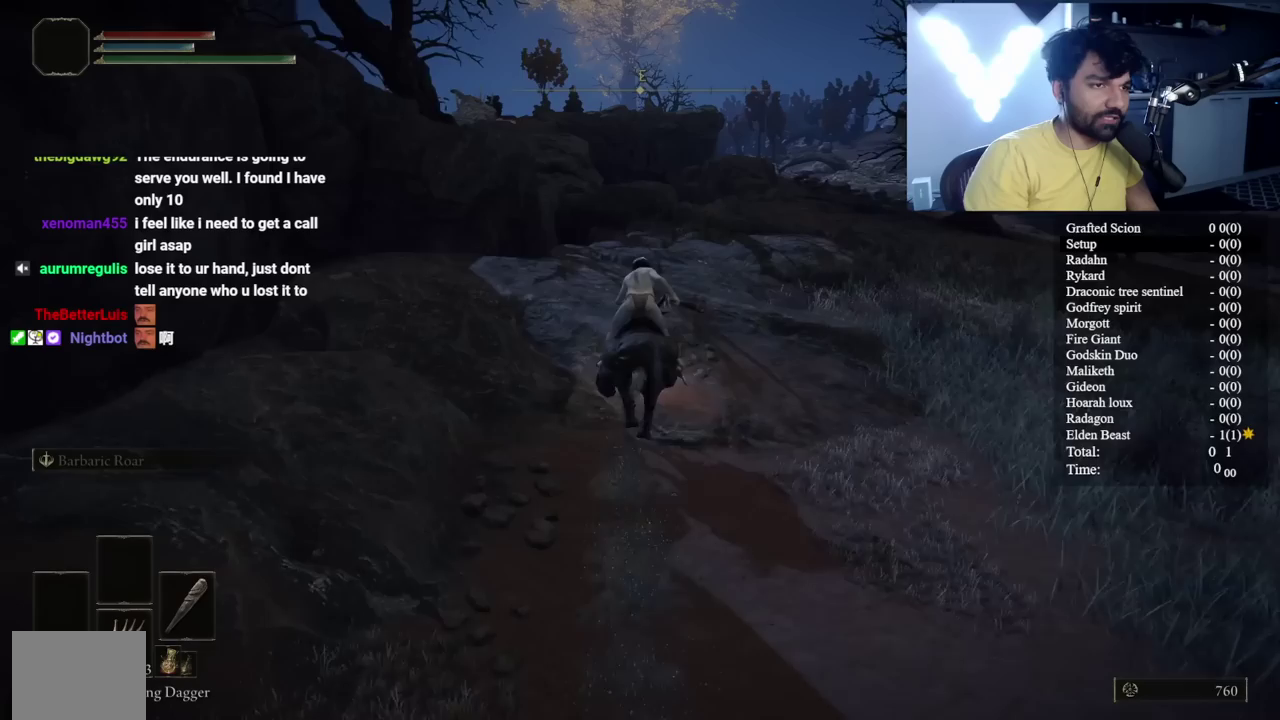
{"buttons": ["B"], "left_stick": "center", "right_stick": "center"}
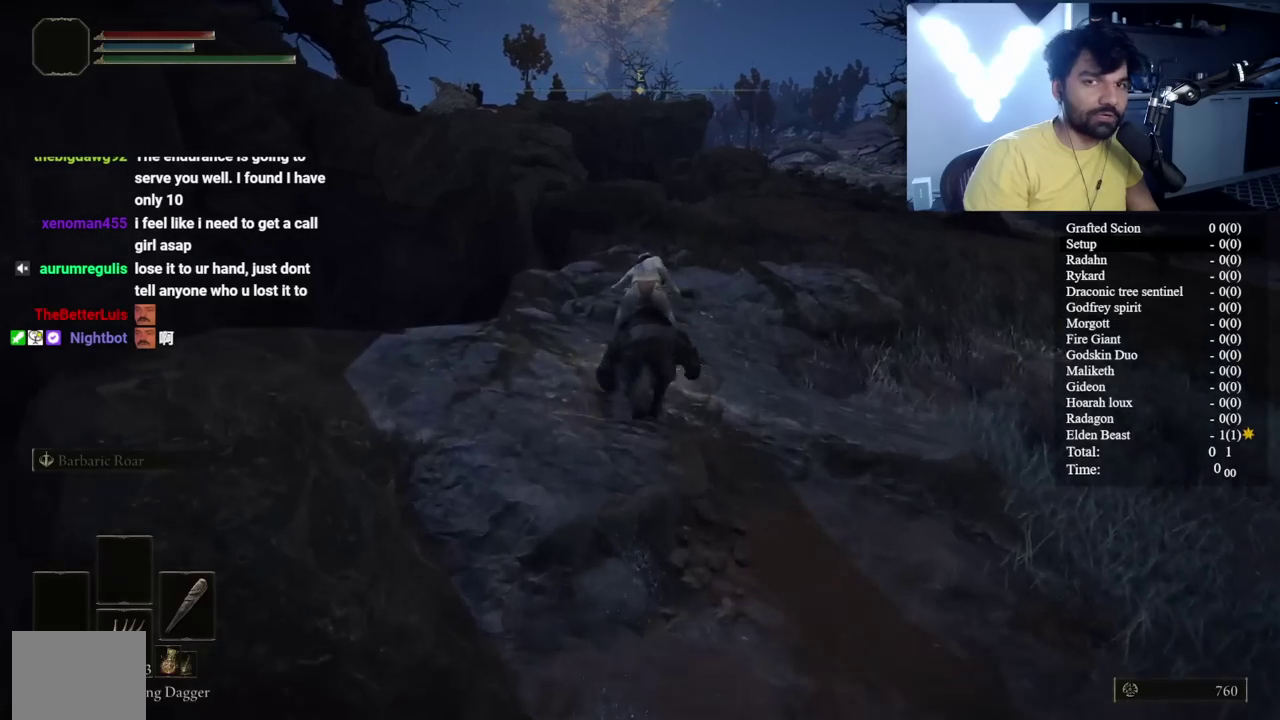
{"buttons": [], "left_stick": "center", "right_stick": "center"}
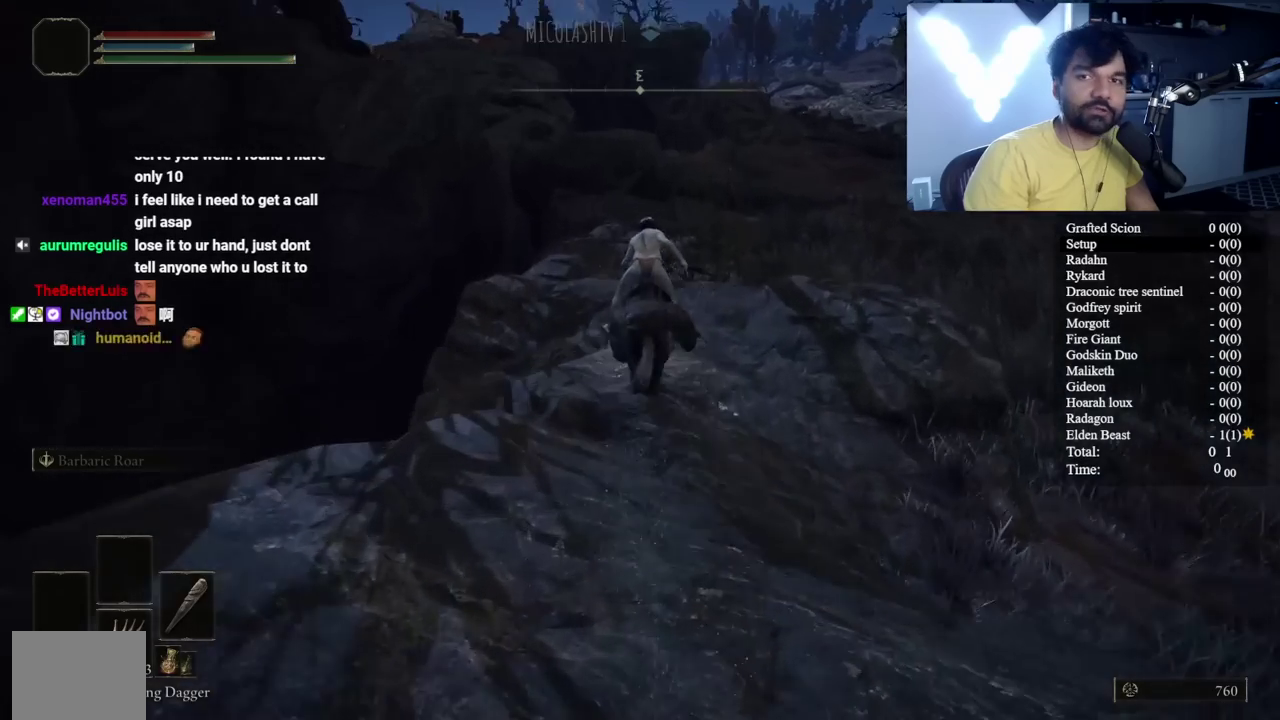
{"buttons": ["B"], "left_stick": "center", "right_stick": "center"}
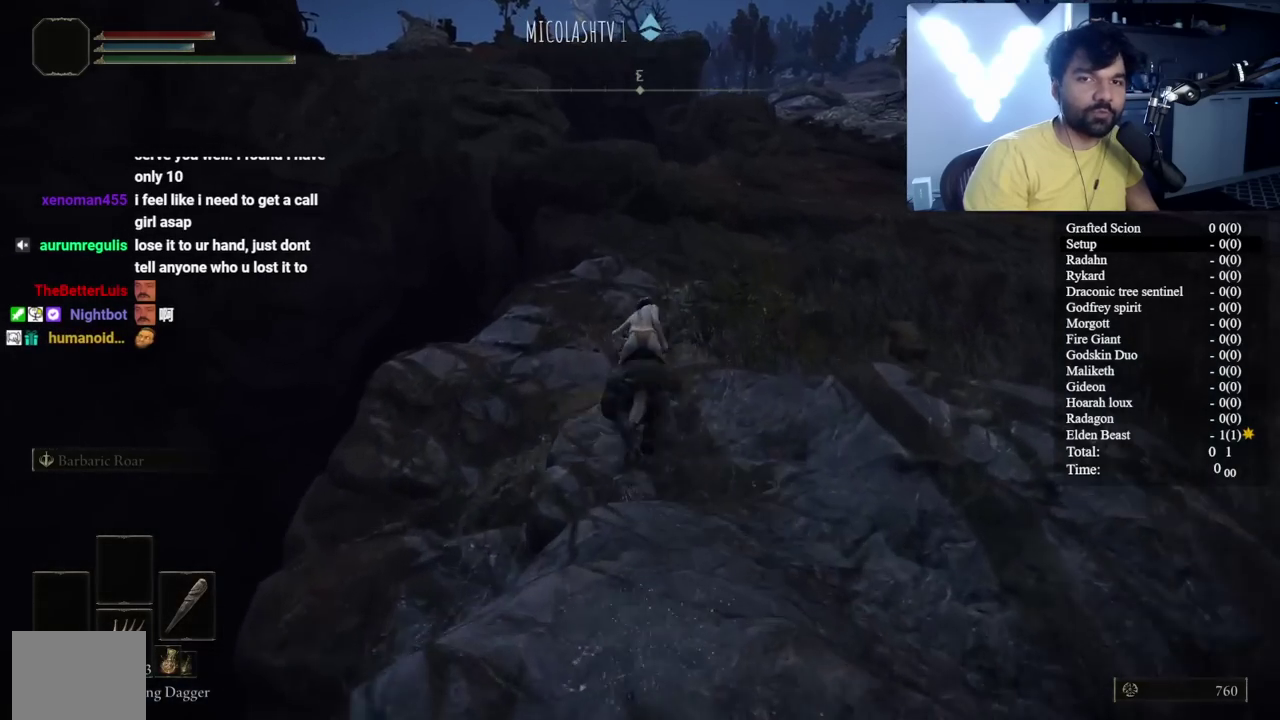
{"buttons": ["B"], "left_stick": "center", "right_stick": "center"}
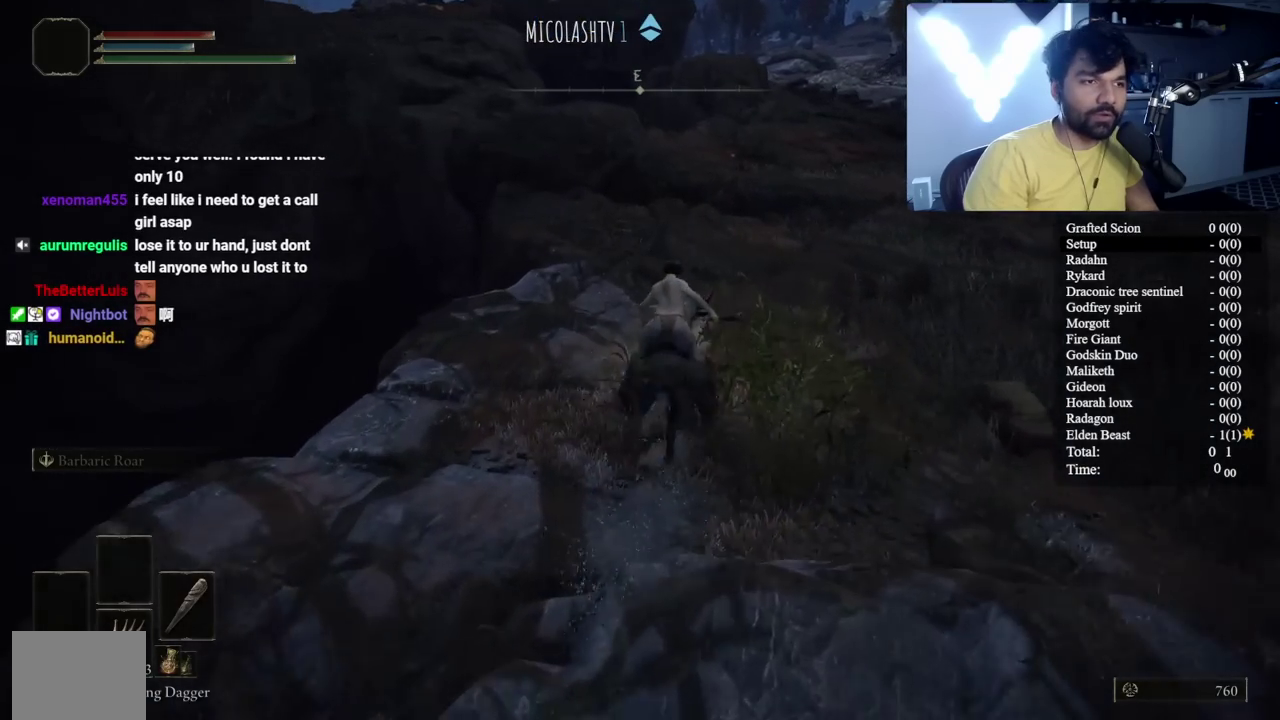
{"buttons": ["B"], "left_stick": "center", "right_stick": "center"}
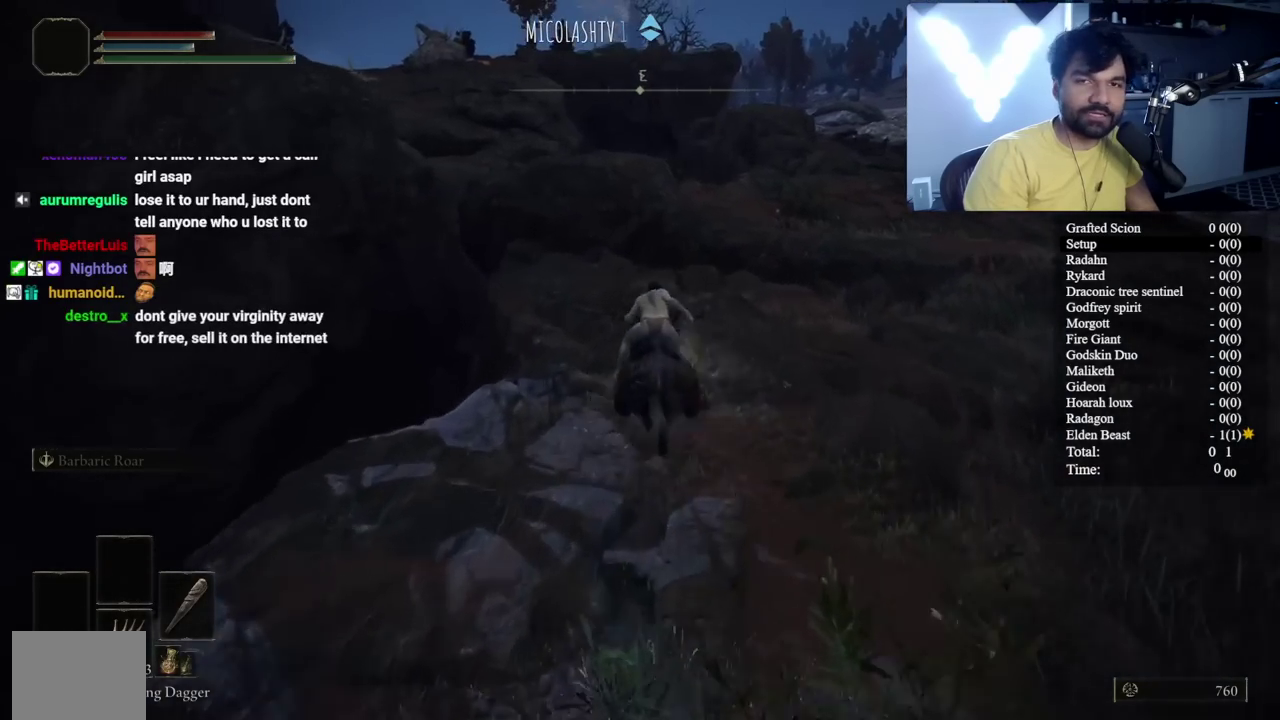
{"buttons": ["B"], "left_stick": "center", "right_stick": "center"}
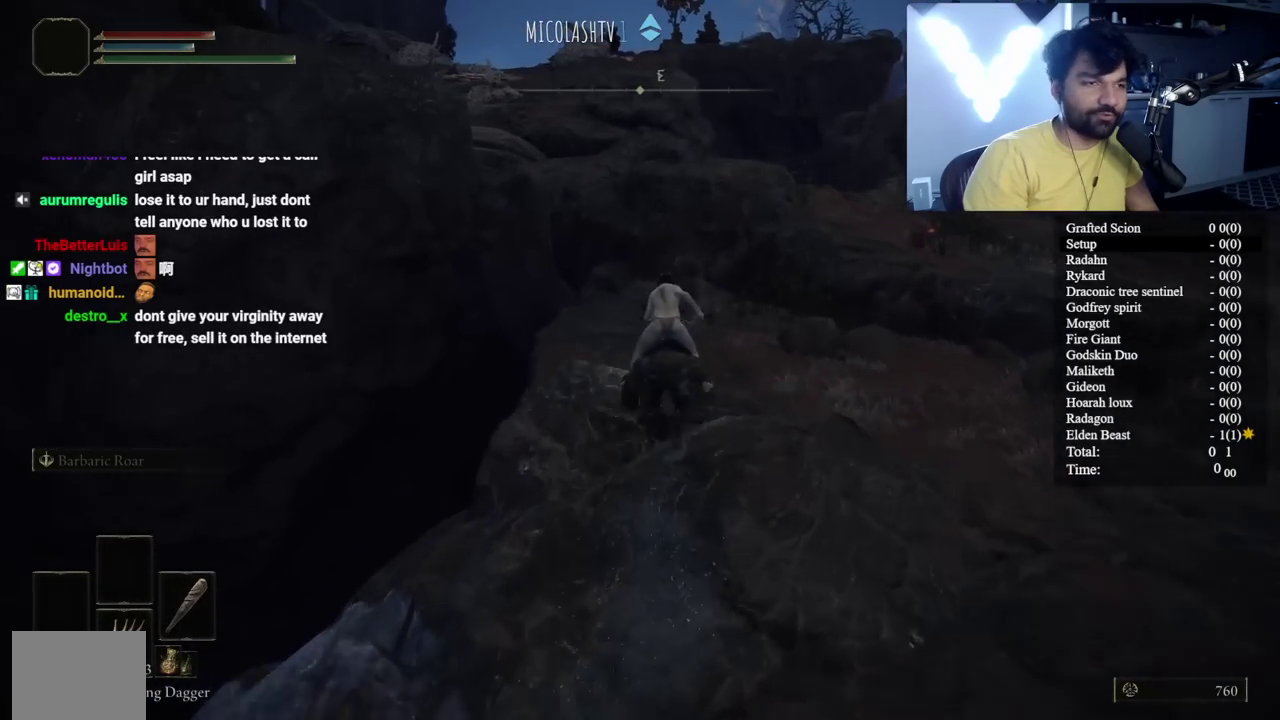
{"buttons": ["B"], "left_stick": "center", "right_stick": "center"}
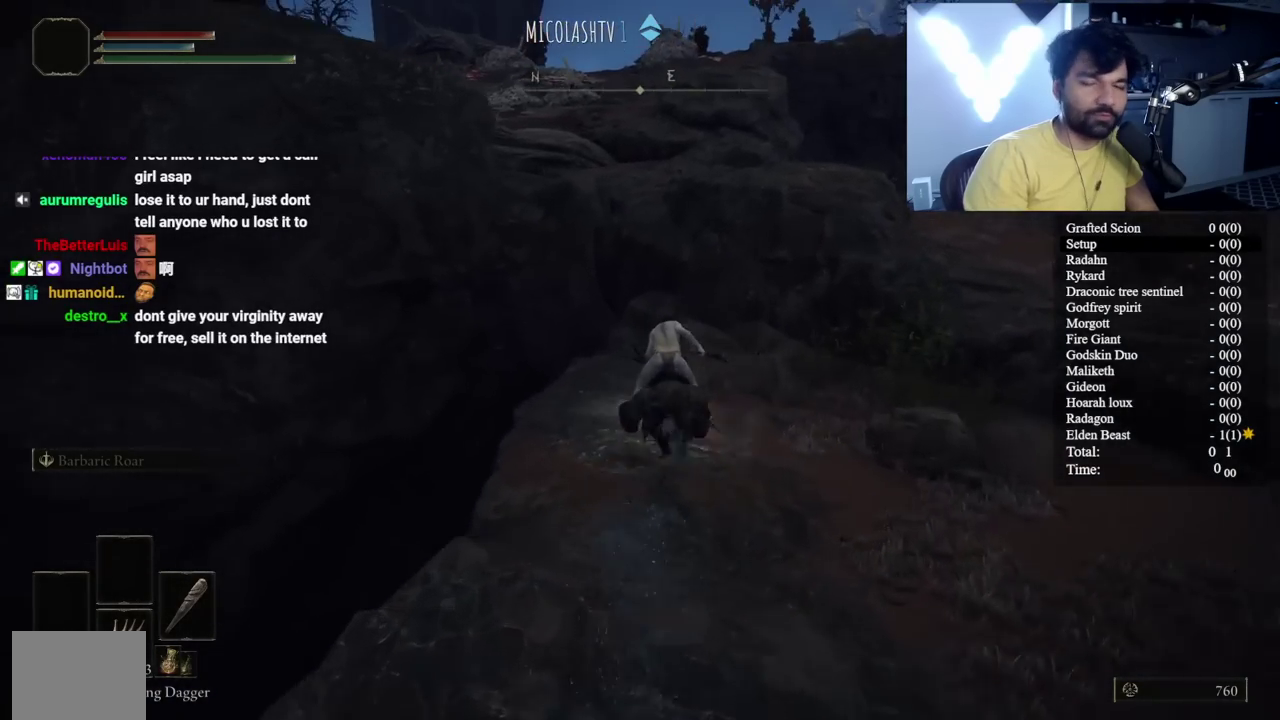
{"buttons": ["A", "B"], "left_stick": "right", "right_stick": "center"}
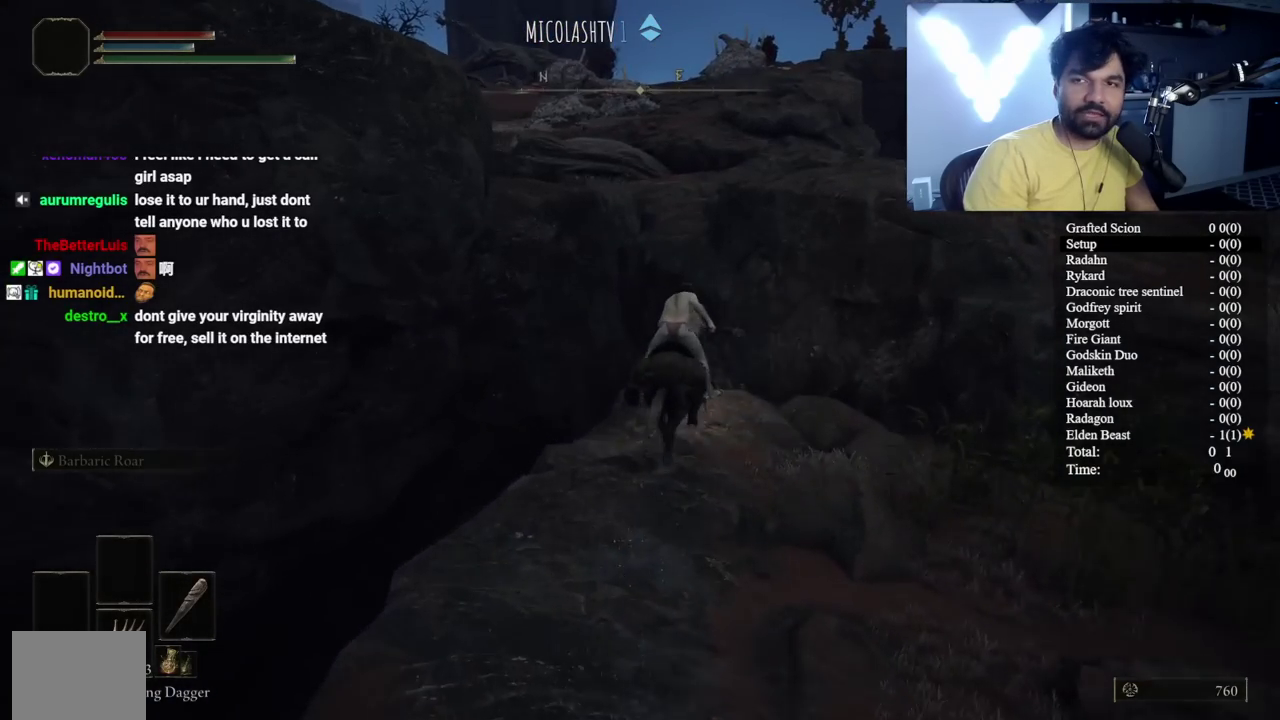
{"buttons": ["B"], "left_stick": "right", "right_stick": "down", "events": [[133, "A", "up"], [217, "A", "down"], [333, "A", "up"], [500, "right_stick", "down"]]}